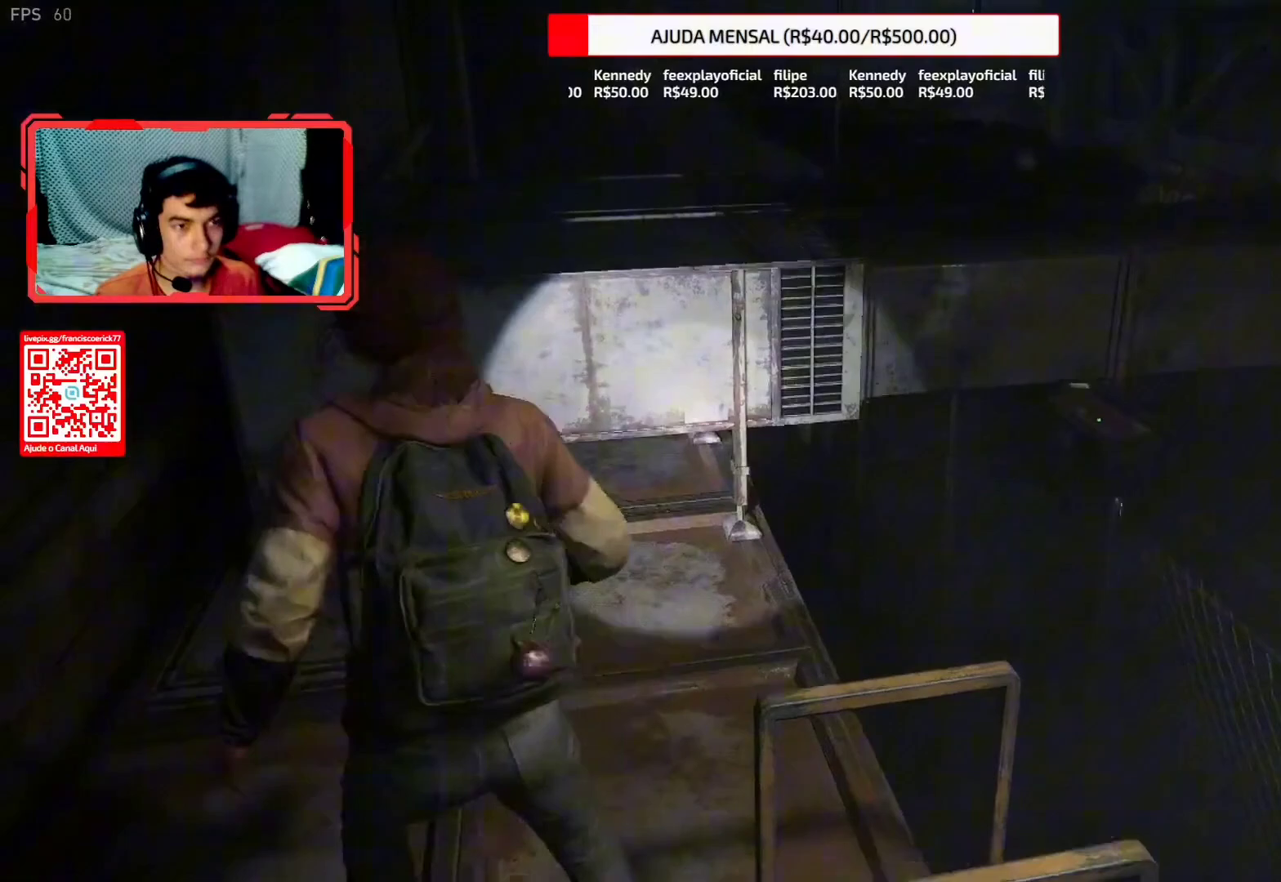
Gameplay with a controller (PlayStation layout); each line is a JSON object with the inputs held at the frame after it. "events" lists button and stick changes between this image and that frame as [ms after this image, input, new state], when the widget could be followed in between. Not read: L1.
{"buttons": ["L2"], "left_stick": "up-right", "right_stick": "center", "events": [[100, "CROSS", "up"], [167, "CROSS", "down"], [267, "CROSS", "up"], [433, "left_stick", "up-right"]]}
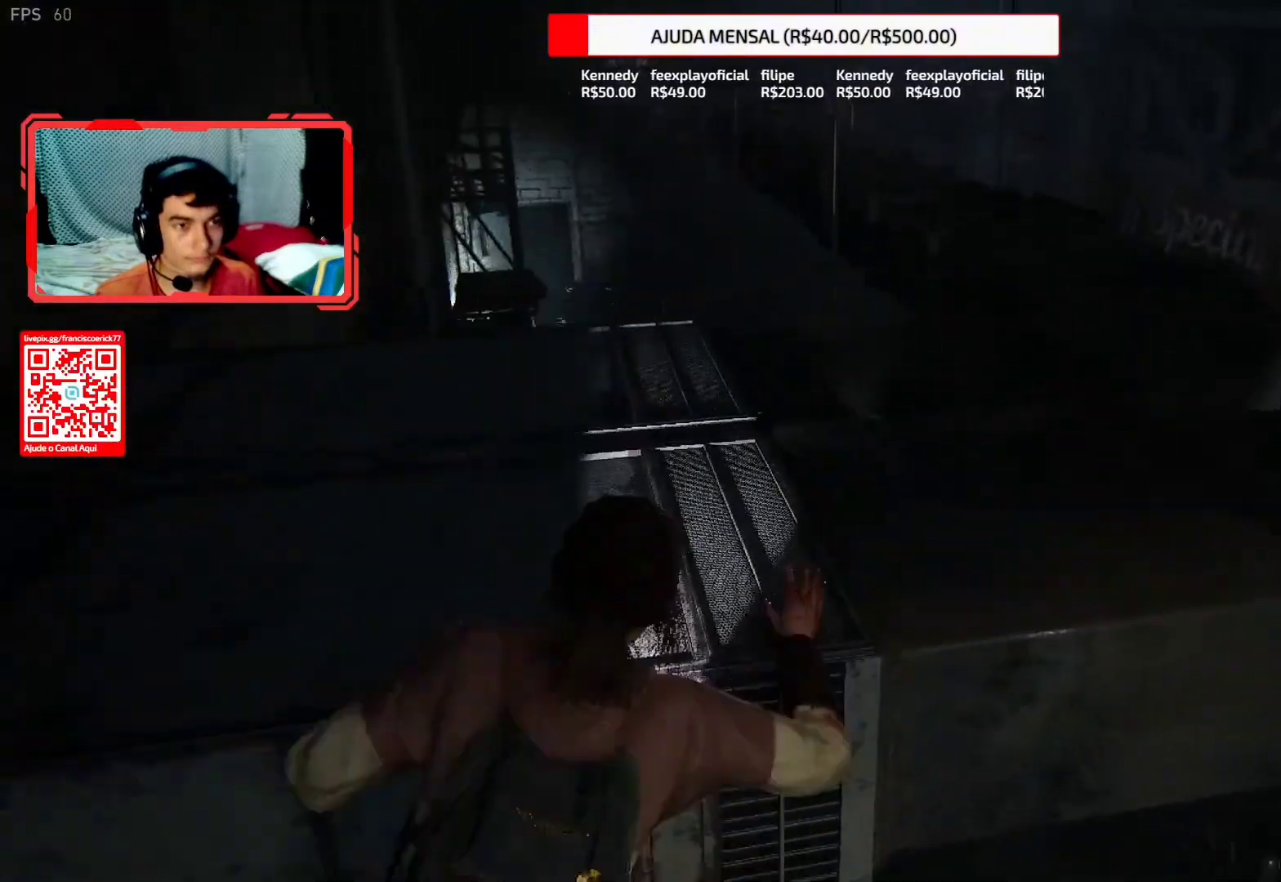
{"buttons": ["L2"], "left_stick": "up-right", "right_stick": "center", "events": [[50, "right_stick", "right"], [300, "right_stick", "center"]]}
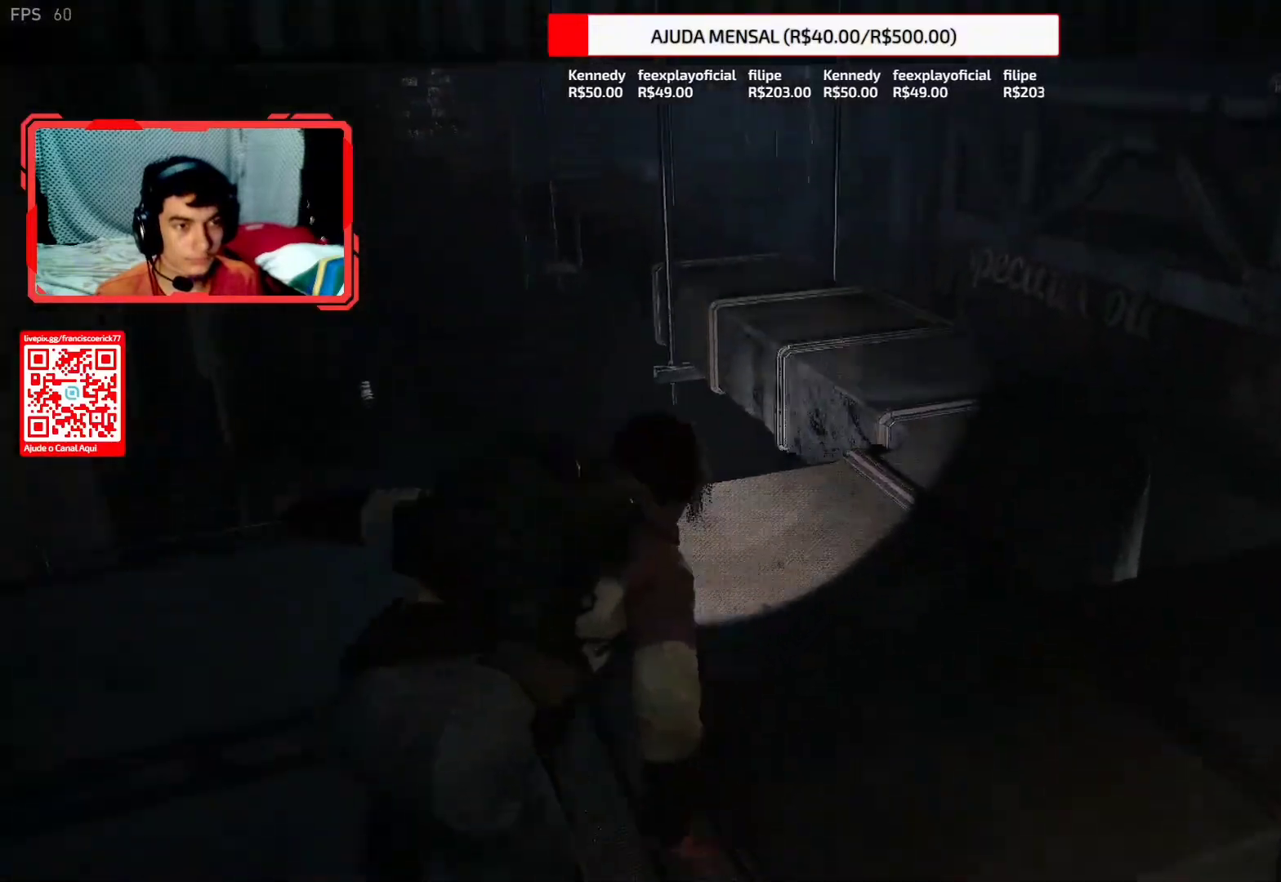
{"buttons": ["L2"], "left_stick": "up-right", "right_stick": "down-left", "events": [[233, "right_stick", "up"], [333, "right_stick", "center"], [417, "right_stick", "down-left"]]}
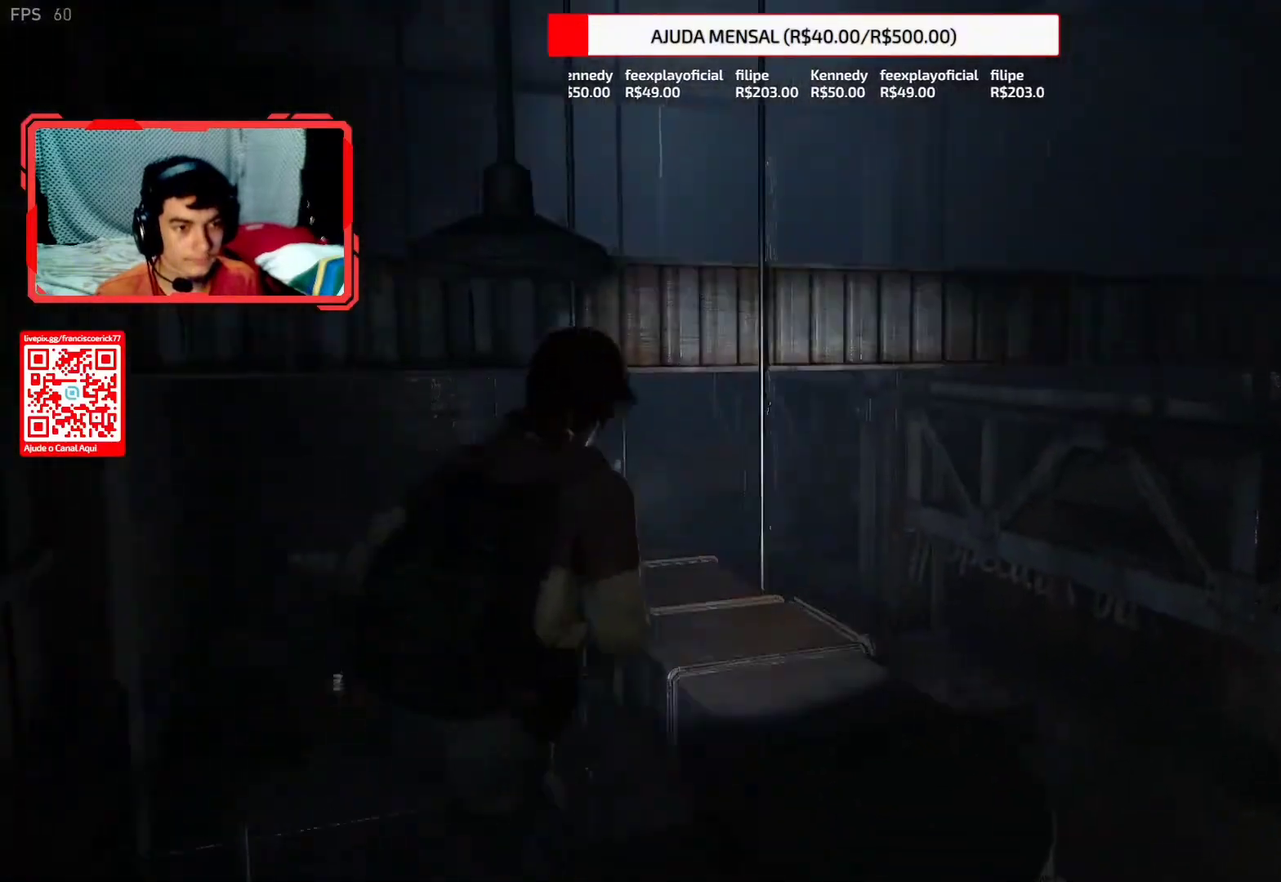
{"buttons": ["L2"], "left_stick": "up-right", "right_stick": "down-left", "events": [[317, "right_stick", "center"], [400, "right_stick", "down-left"]]}
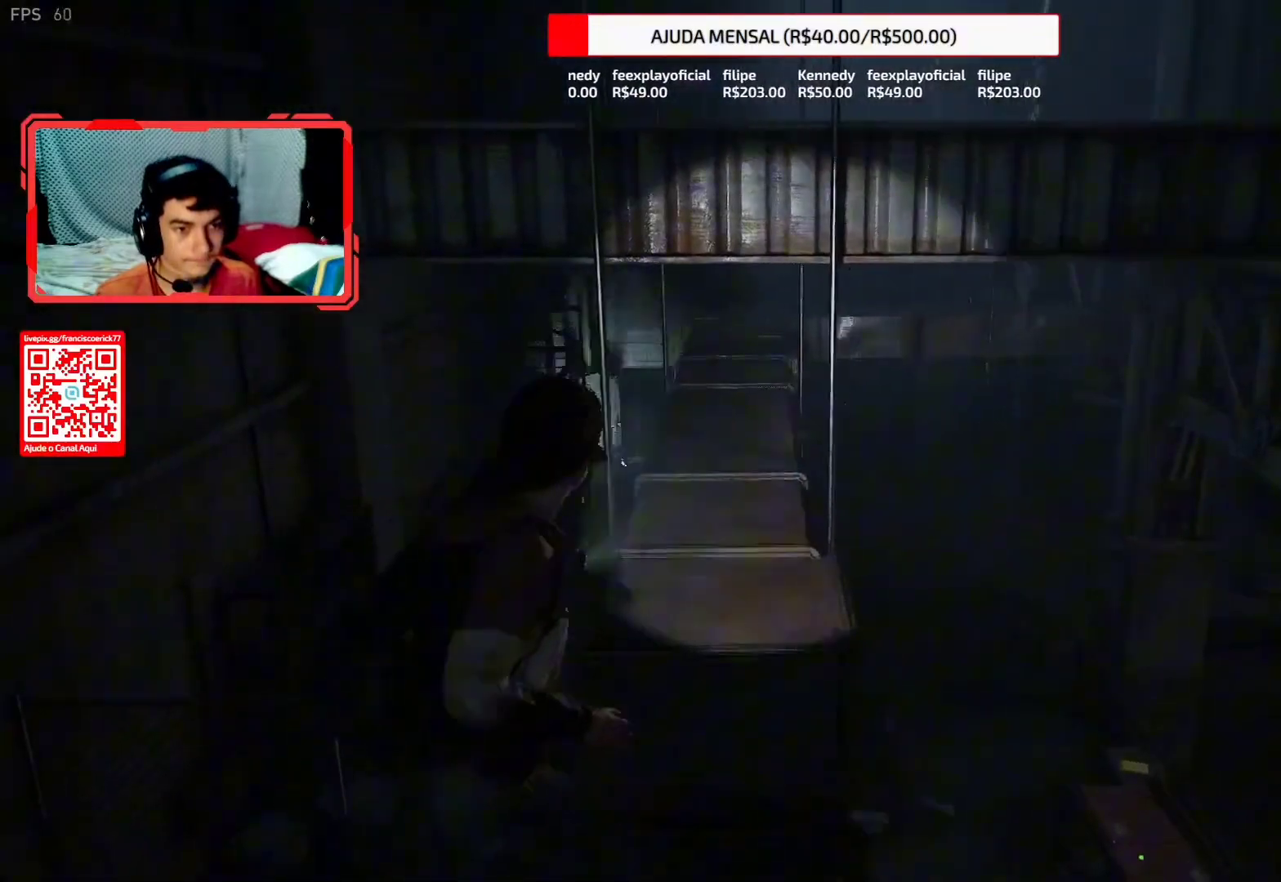
{"buttons": ["L2"], "left_stick": "up", "right_stick": "left", "events": [[83, "right_stick", "left"], [233, "left_stick", "up"]]}
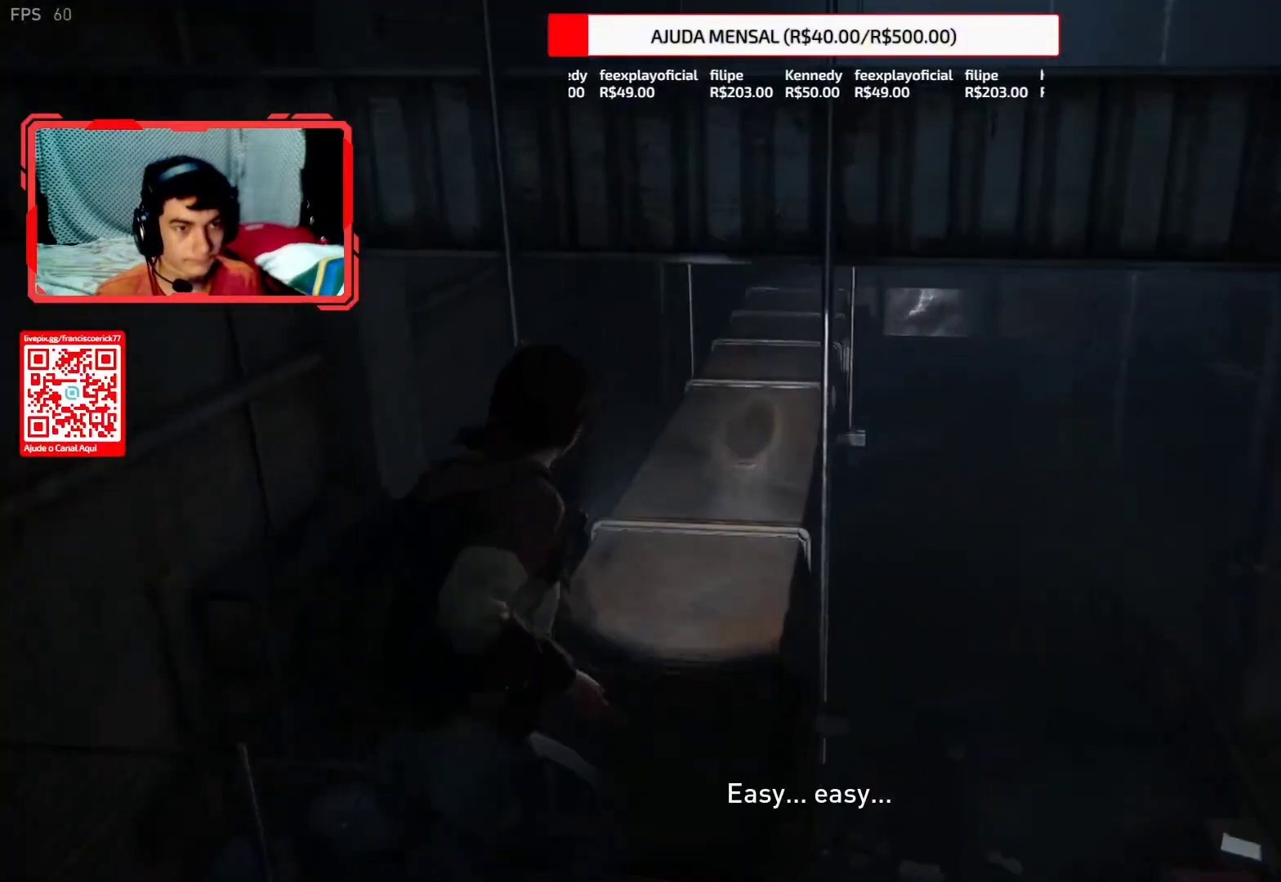
{"buttons": [], "left_stick": "up", "right_stick": "down", "events": [[100, "CIRCLE", "down"], [117, "right_stick", "center"], [183, "L2", "up"], [200, "CIRCLE", "up"], [483, "right_stick", "down"]]}
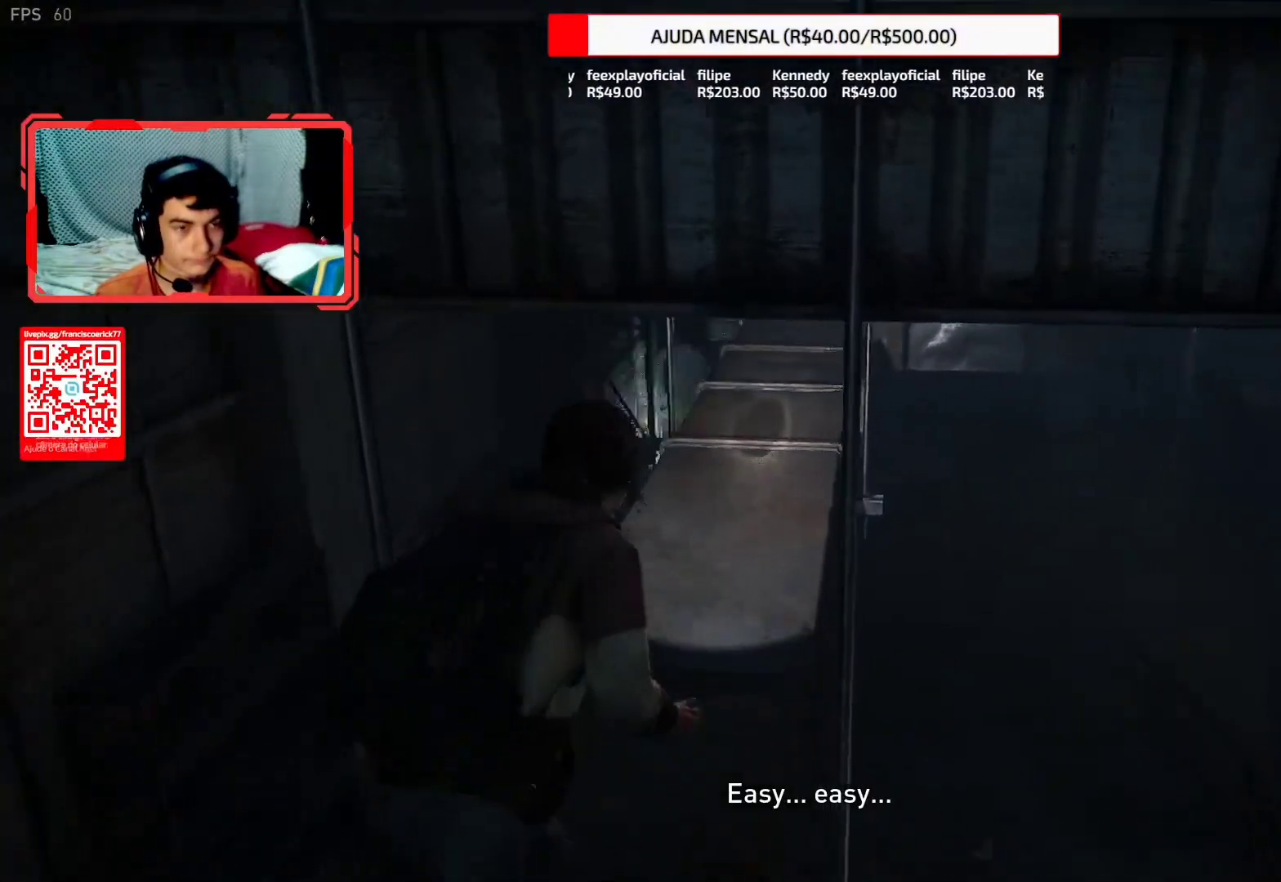
{"buttons": ["L2"], "left_stick": "up", "right_stick": "down", "events": [[17, "right_stick", "down-right"], [283, "right_stick", "center"], [350, "right_stick", "down"], [400, "L2", "down"]]}
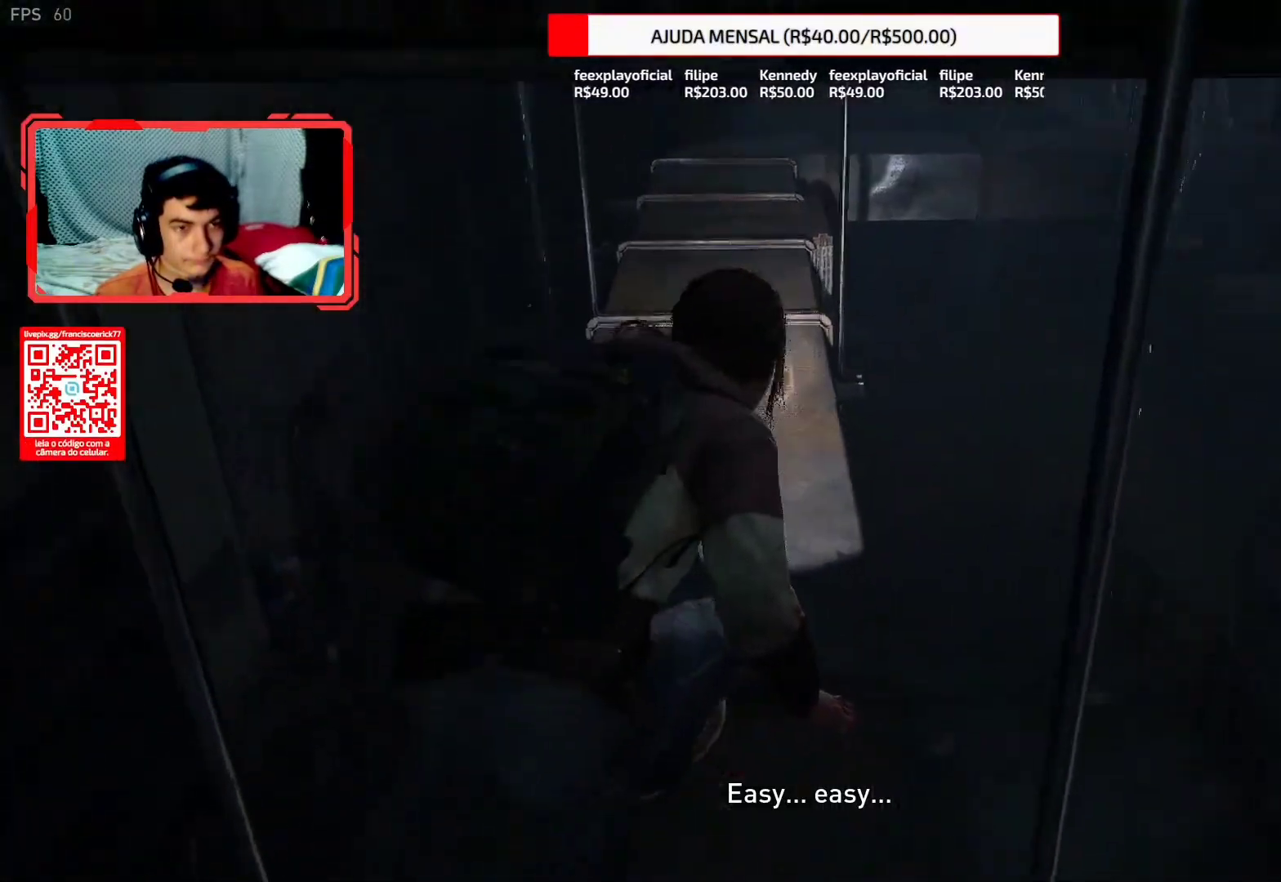
{"buttons": ["L2"], "left_stick": "up", "right_stick": "center", "events": [[117, "right_stick", "up"], [283, "right_stick", "center"], [333, "right_stick", "down-right"], [433, "right_stick", "center"]]}
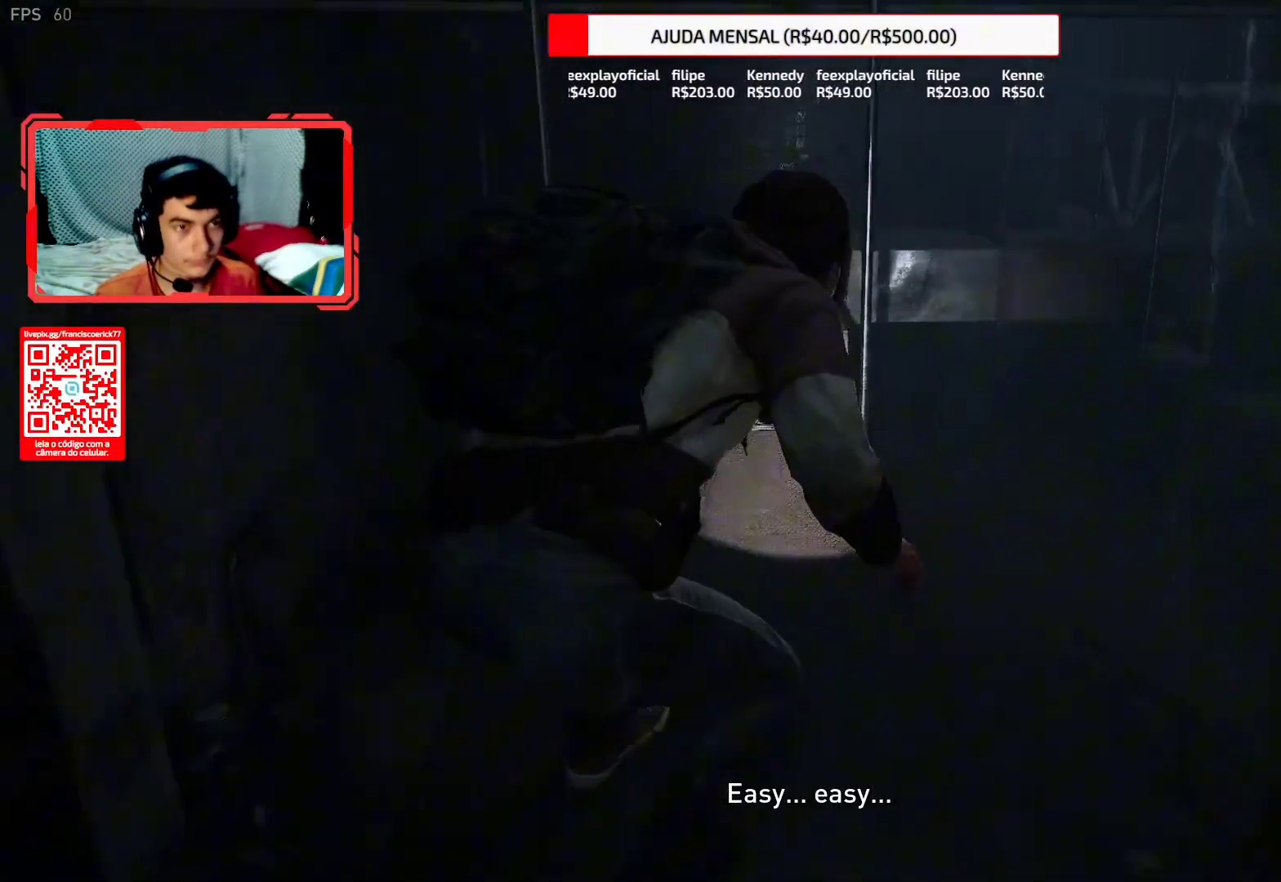
{"buttons": [], "left_stick": "up", "right_stick": "center", "events": [[417, "CIRCLE", "down"], [500, "CIRCLE", "up"], [500, "L2", "up"]]}
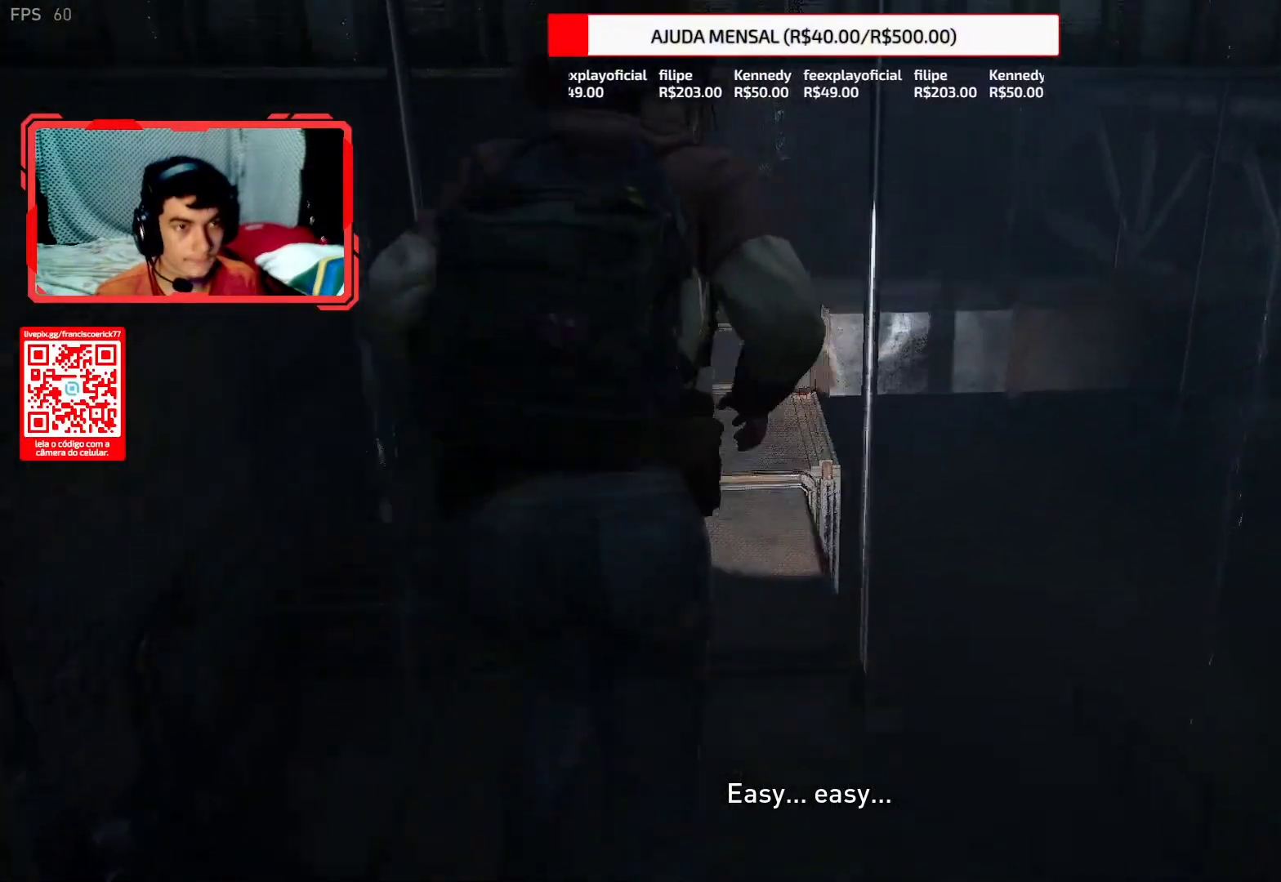
{"buttons": [], "left_stick": "up", "right_stick": "right", "events": [[283, "right_stick", "down-right"], [467, "right_stick", "right"]]}
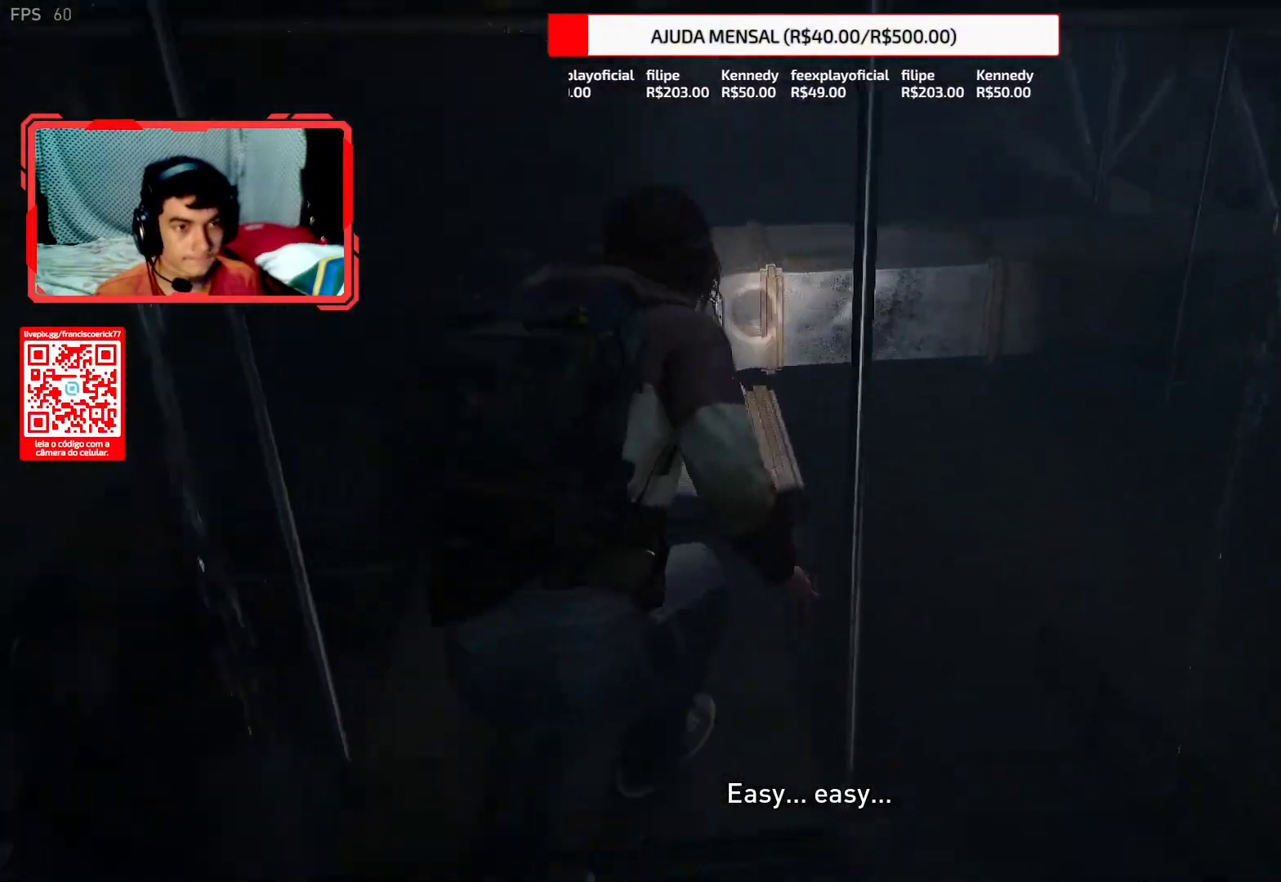
{"buttons": [], "left_stick": "up", "right_stick": "center", "events": [[150, "right_stick", "down-right"], [317, "right_stick", "center"]]}
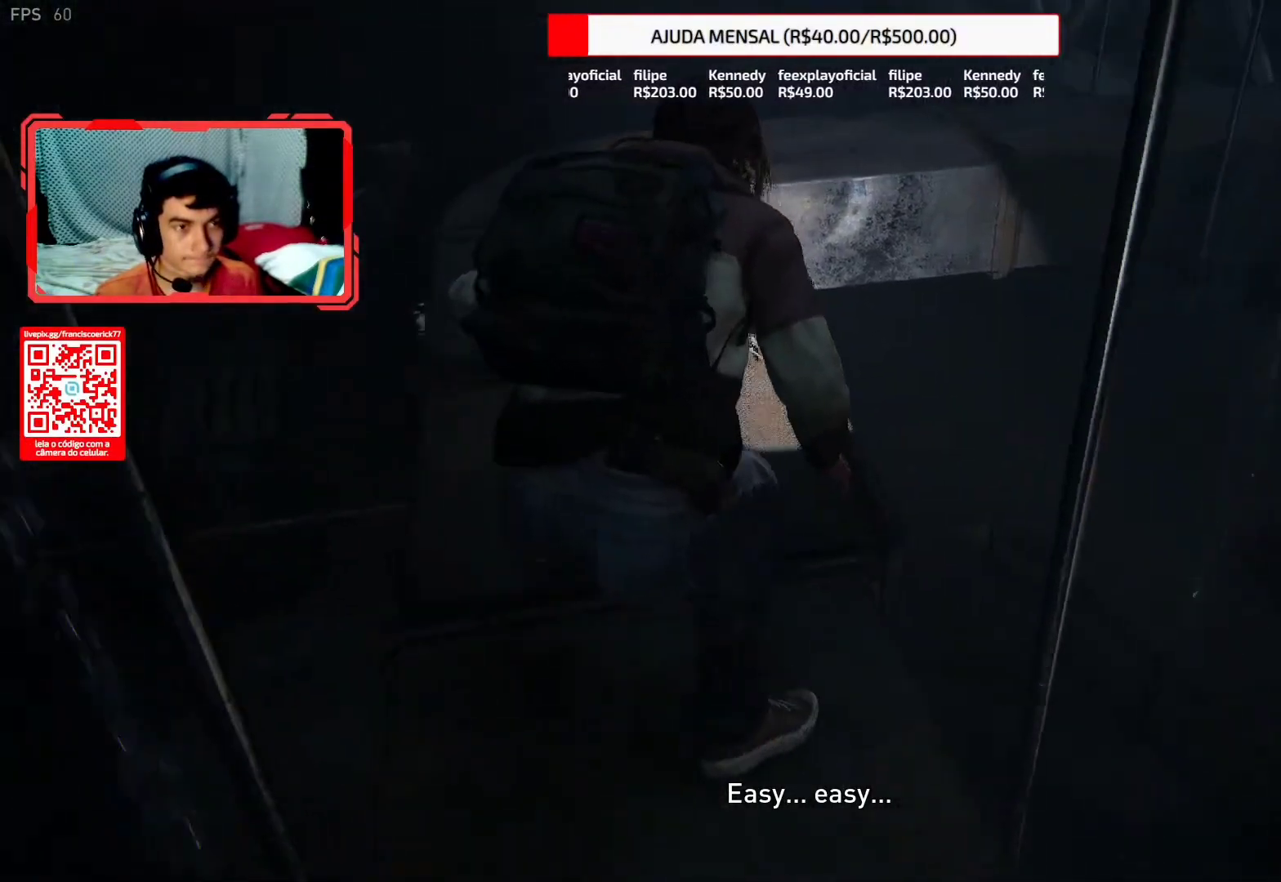
{"buttons": ["L2"], "left_stick": "up", "right_stick": "down-right", "events": [[33, "L2", "down"], [433, "right_stick", "down-right"]]}
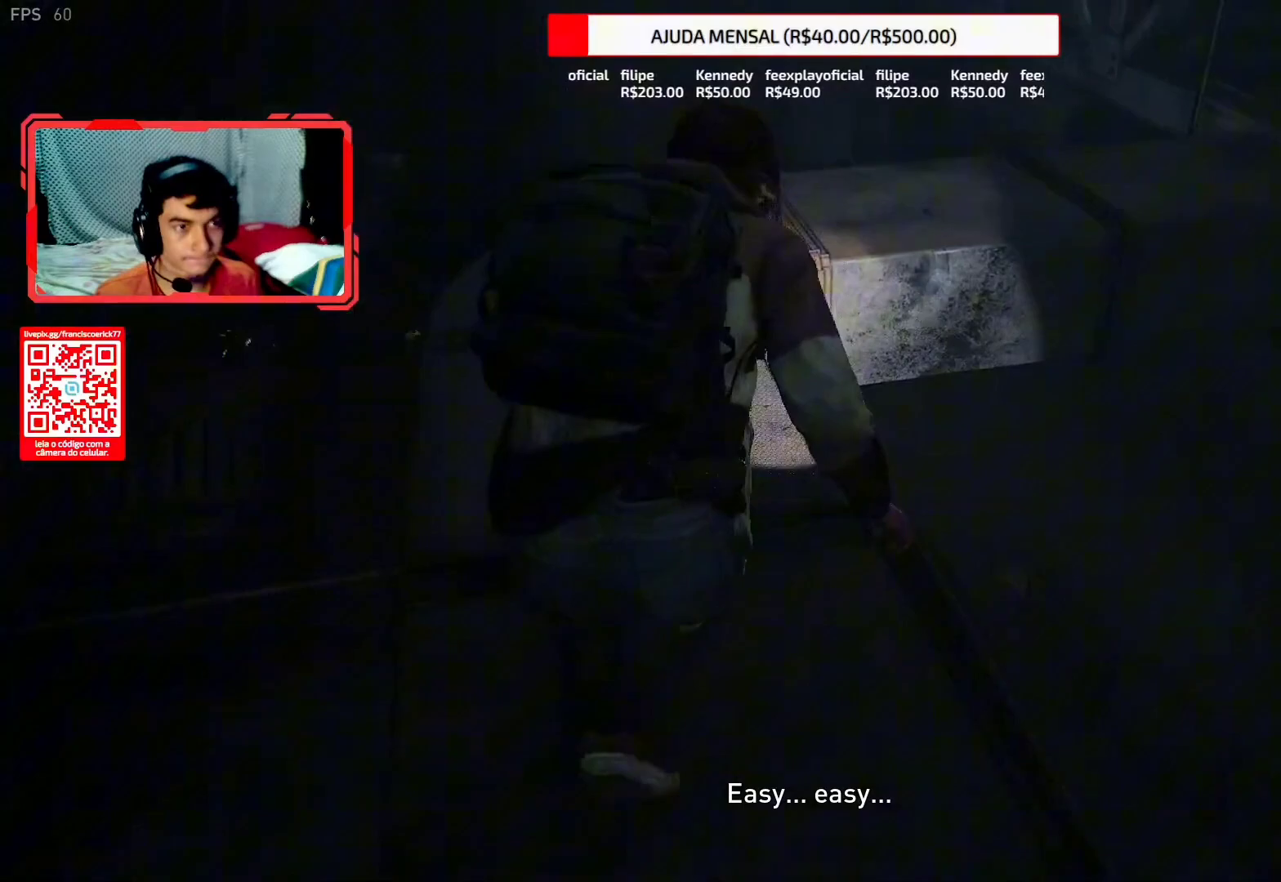
{"buttons": ["L2"], "left_stick": "up", "right_stick": "right", "events": [[167, "right_stick", "center"], [283, "right_stick", "right"]]}
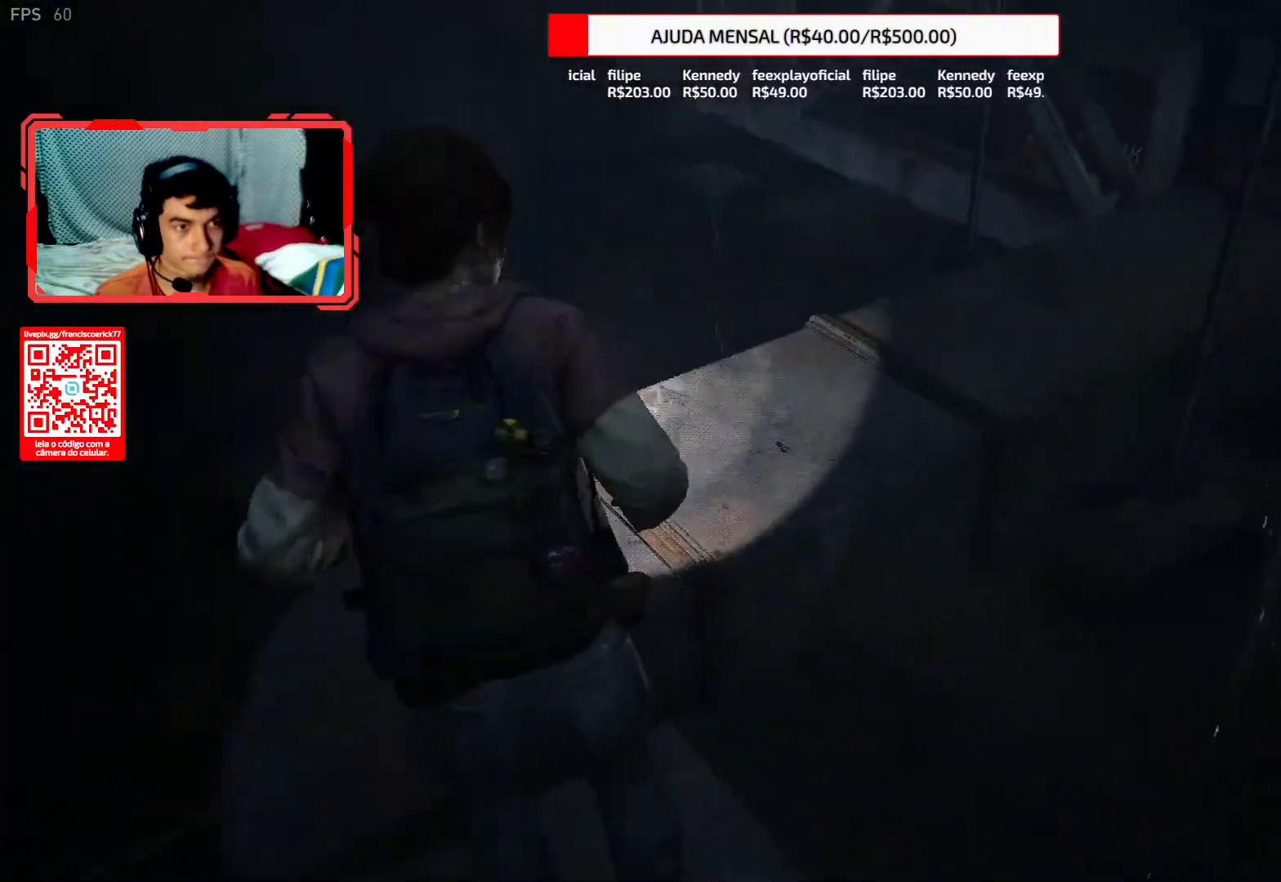
{"buttons": ["L2"], "left_stick": "up", "right_stick": "right", "events": []}
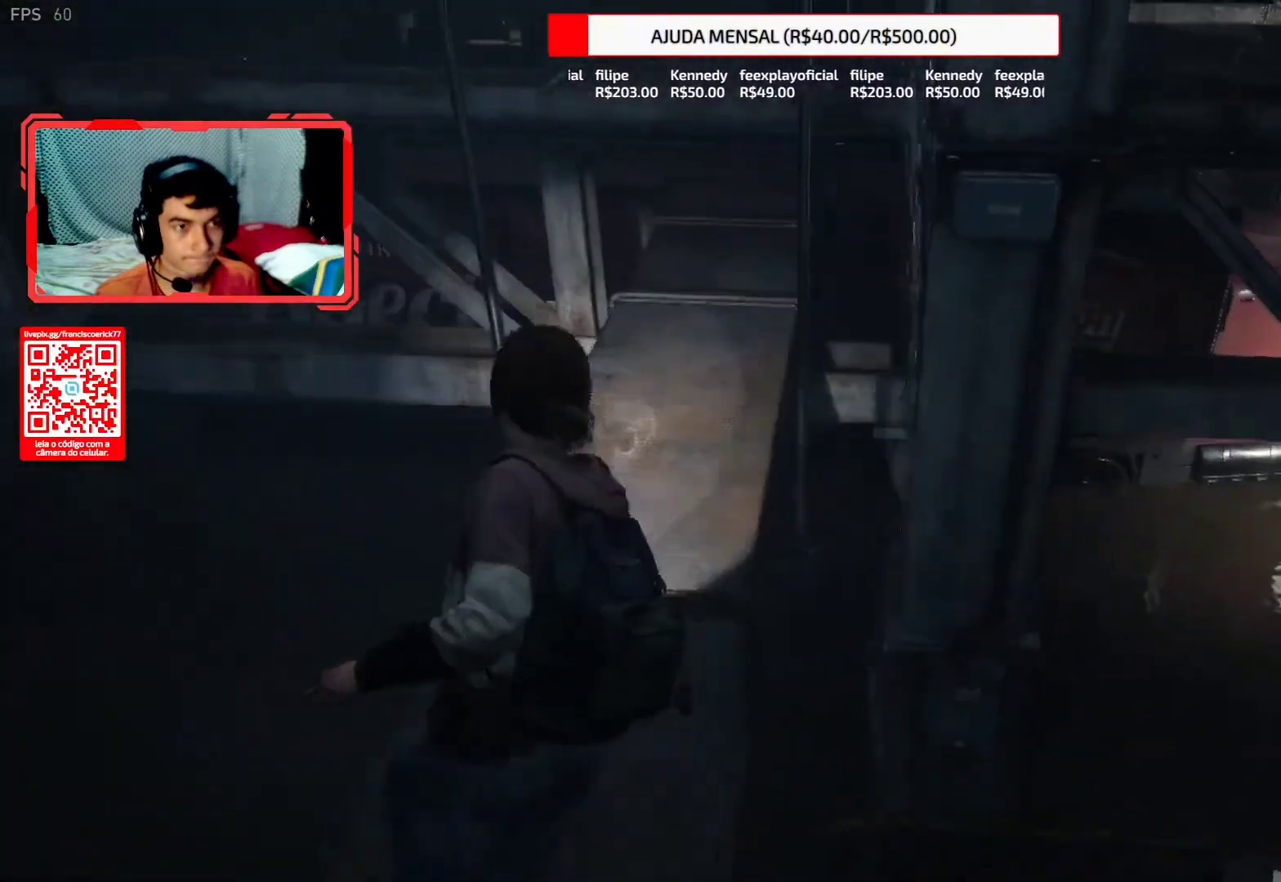
{"buttons": ["L2"], "left_stick": "up", "right_stick": "center", "events": [[267, "right_stick", "center"]]}
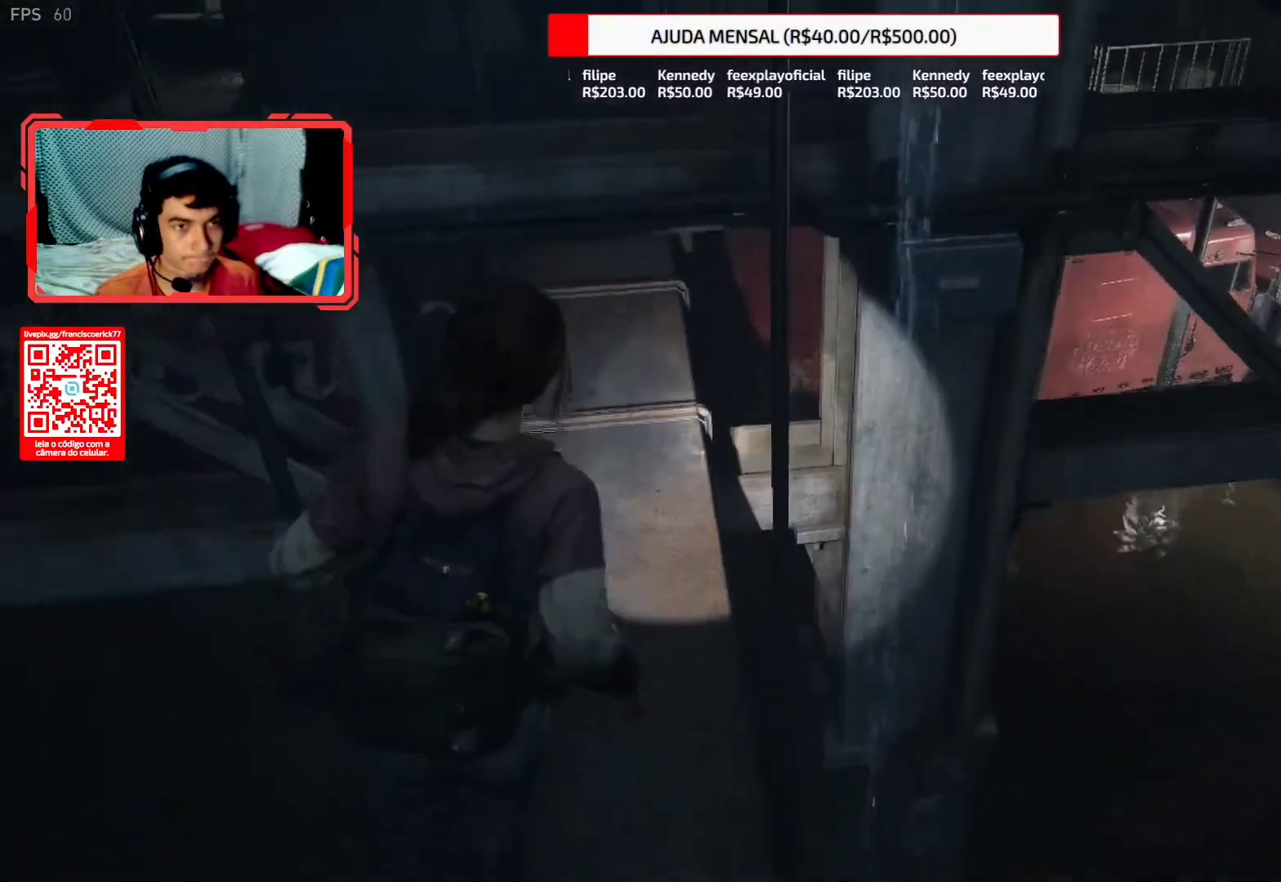
{"buttons": ["L2"], "left_stick": "up", "right_stick": "center", "events": [[17, "CROSS", "down"], [133, "CROSS", "up"], [200, "CROSS", "down"], [317, "CROSS", "up"], [383, "CROSS", "down"], [483, "CROSS", "up"]]}
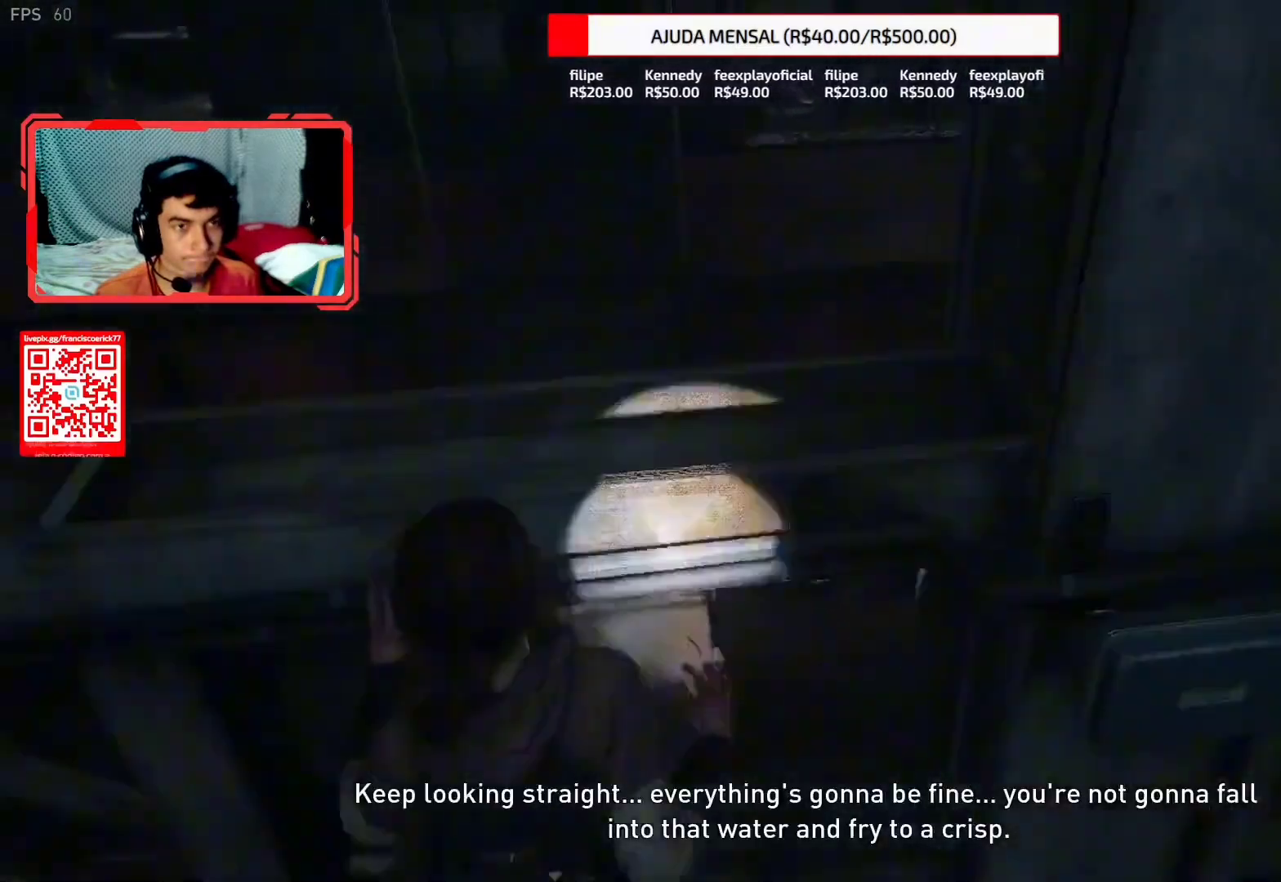
{"buttons": ["L2"], "left_stick": "up", "right_stick": "left", "events": [[400, "right_stick", "left"]]}
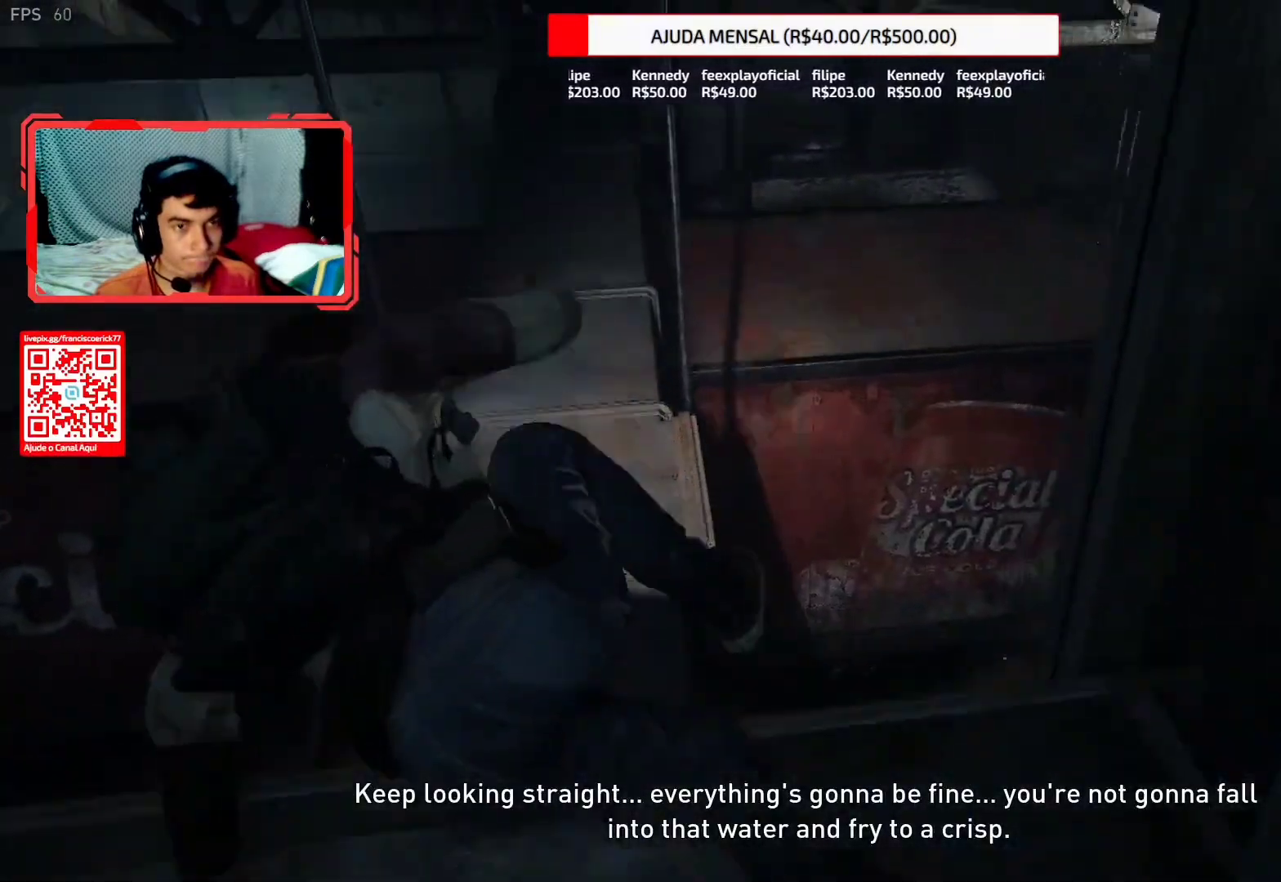
{"buttons": ["L2"], "left_stick": "up", "right_stick": "up", "events": [[250, "right_stick", "center"], [317, "right_stick", "down"], [500, "right_stick", "up"]]}
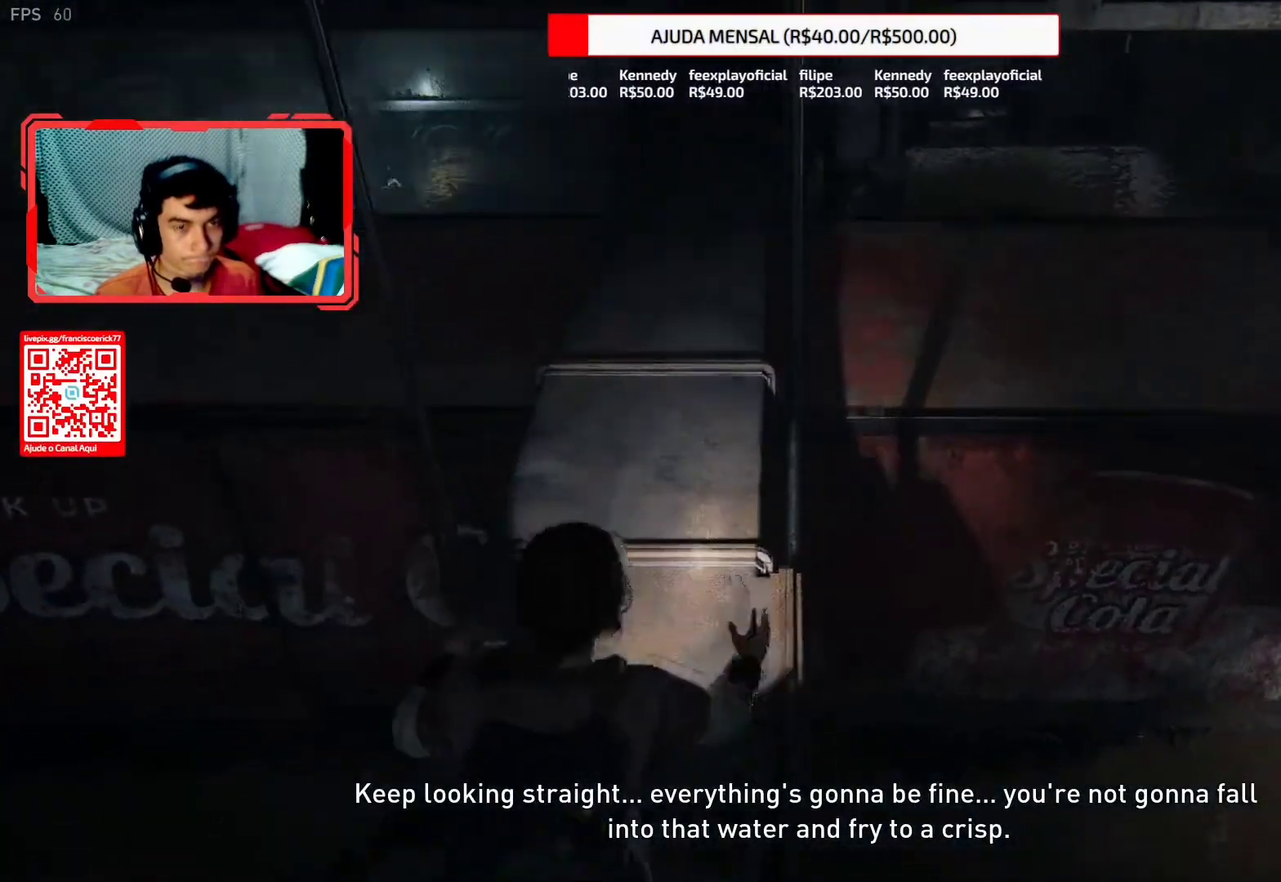
{"buttons": ["L2"], "left_stick": "up", "right_stick": "left", "events": [[183, "right_stick", "center"], [250, "right_stick", "left"], [300, "right_stick", "down-left"], [433, "right_stick", "left"]]}
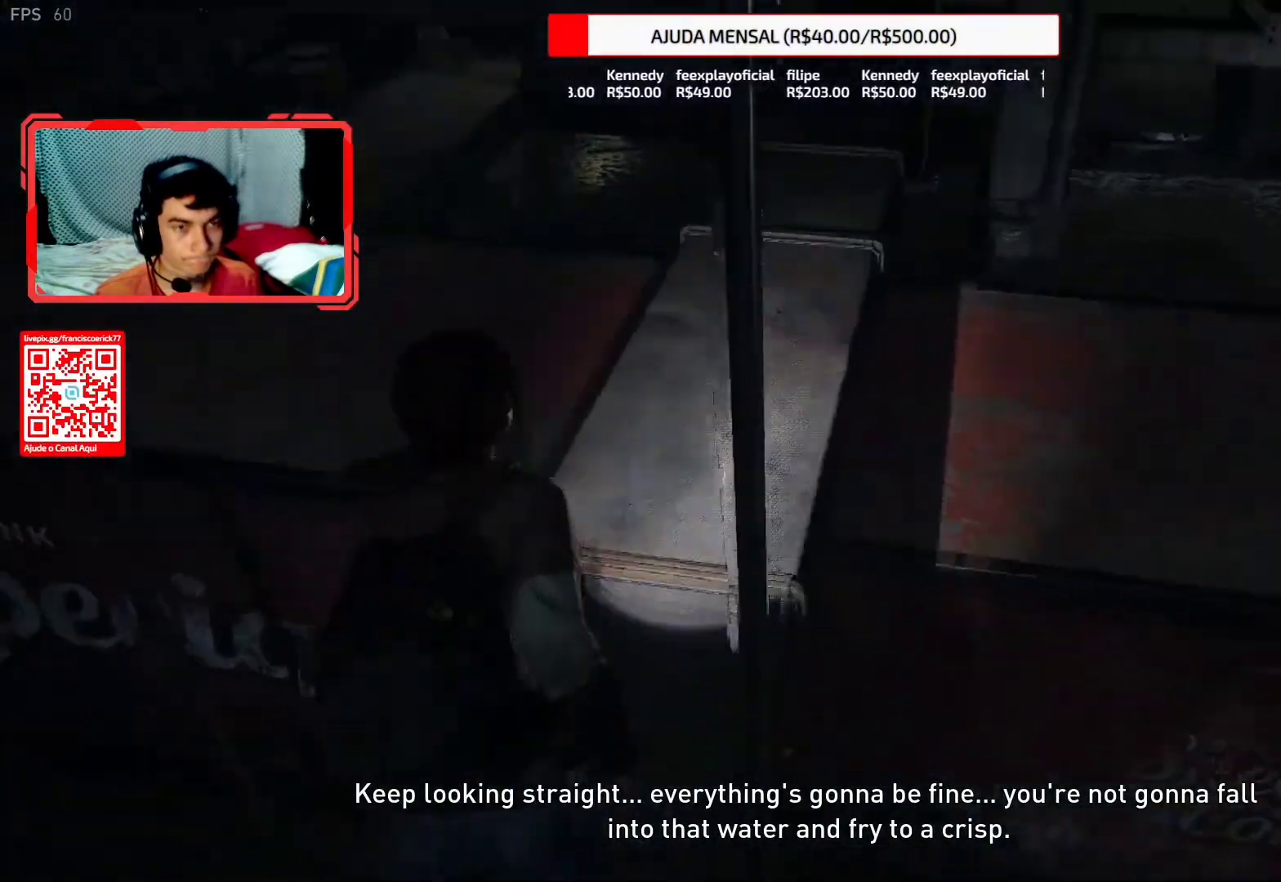
{"buttons": ["L2"], "left_stick": "up", "right_stick": "down-left", "events": [[283, "right_stick", "down-left"]]}
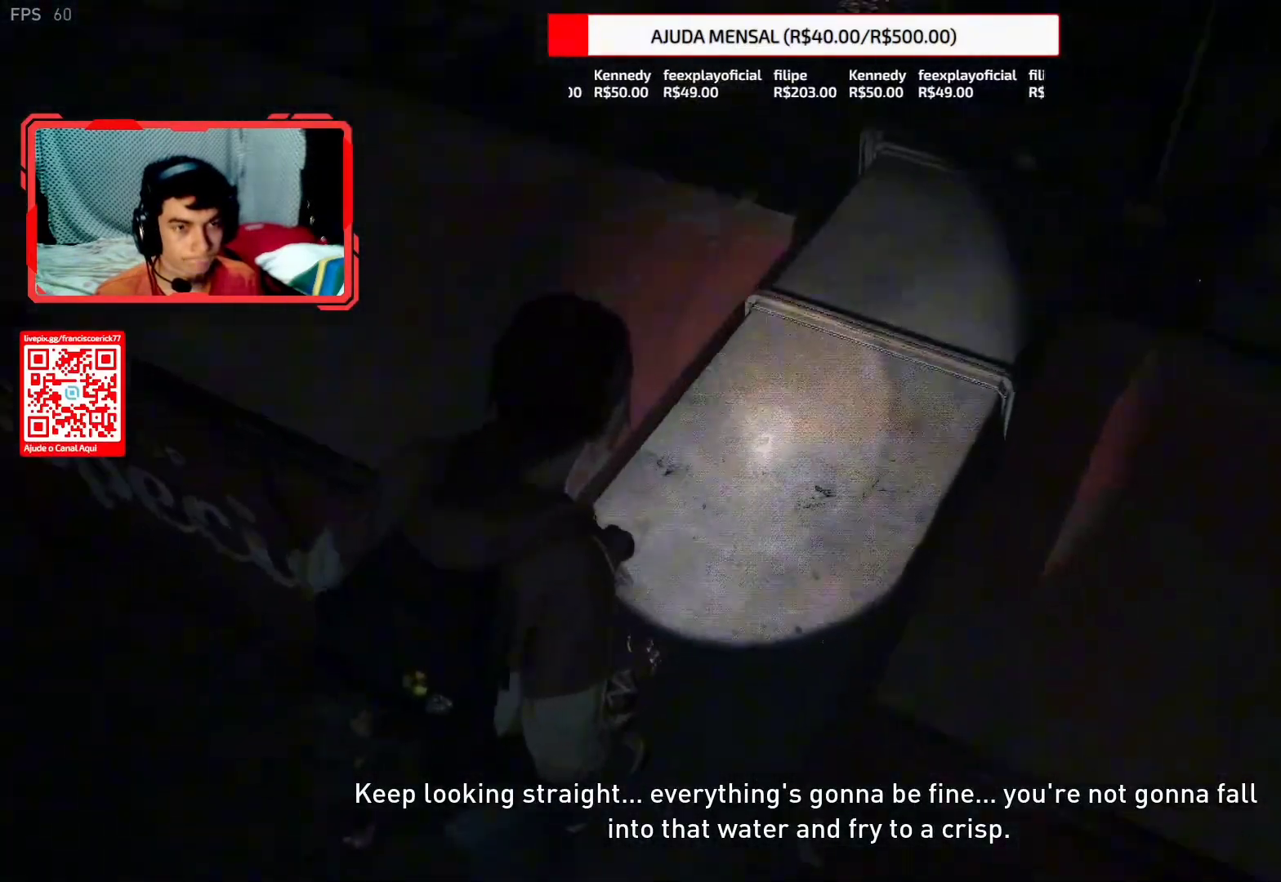
{"buttons": ["L2"], "left_stick": "up", "right_stick": "left", "events": [[150, "right_stick", "left"], [300, "CROSS", "down"], [417, "CROSS", "up"]]}
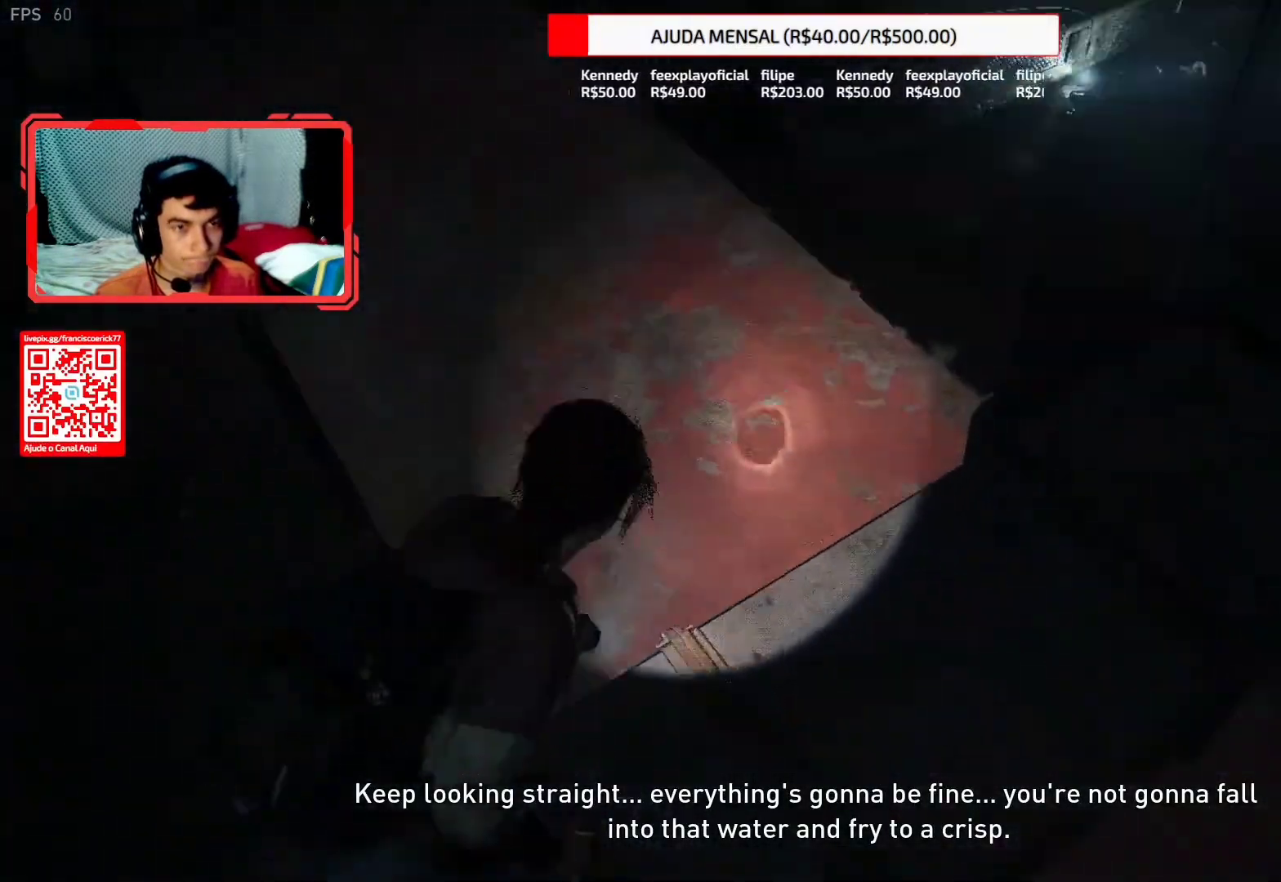
{"buttons": ["L2"], "left_stick": "up", "right_stick": "up-left", "events": [[183, "right_stick", "center"], [450, "right_stick", "up-left"]]}
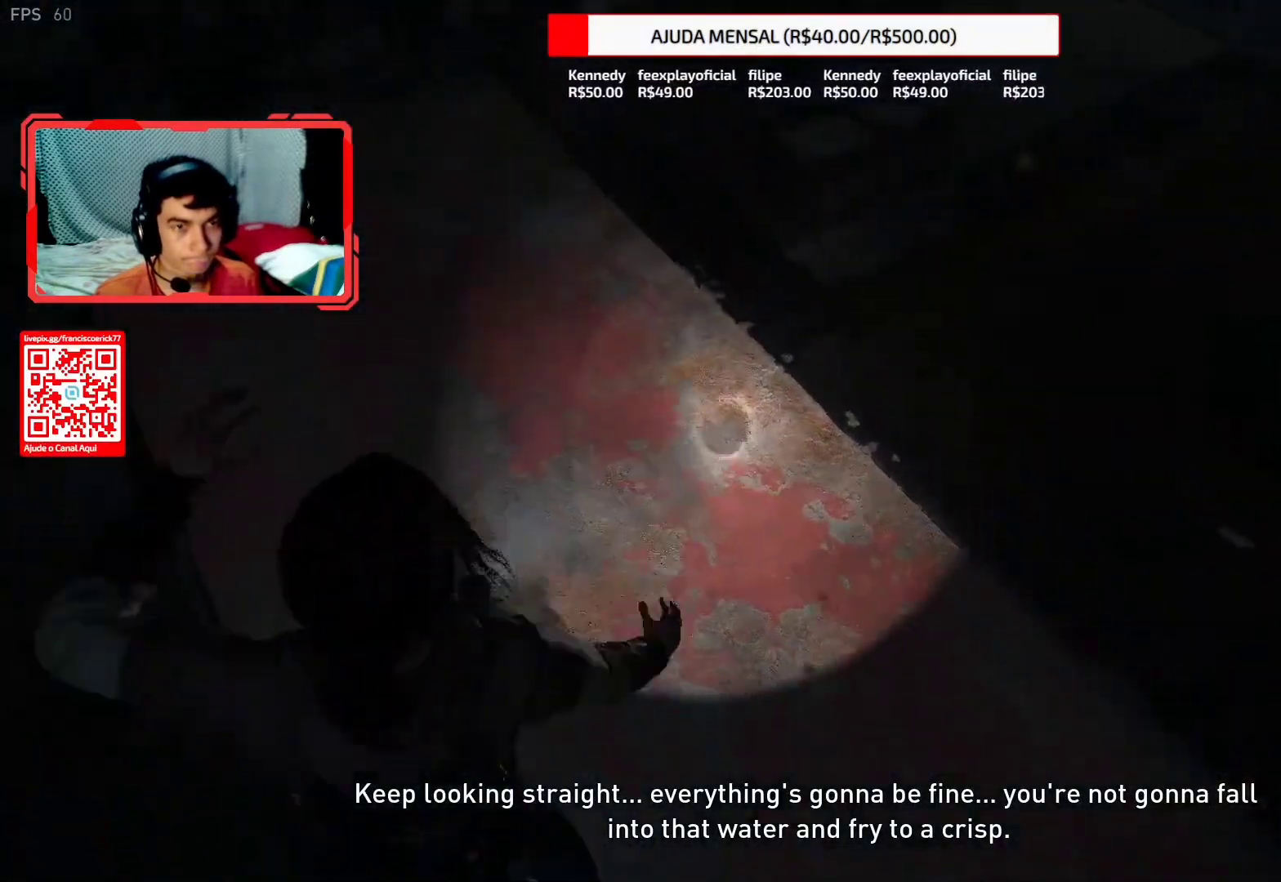
{"buttons": ["L2"], "left_stick": "up", "right_stick": "center", "events": [[417, "right_stick", "center"]]}
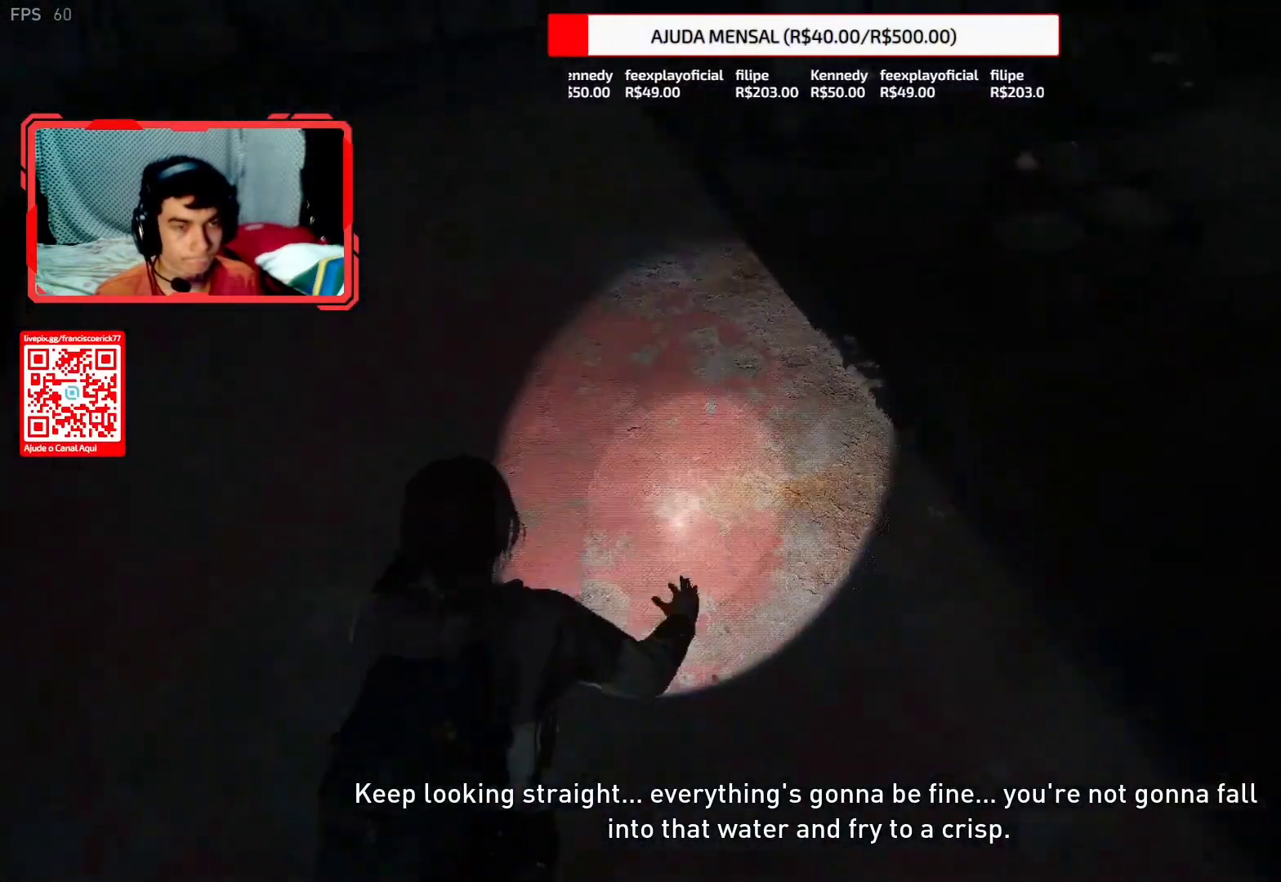
{"buttons": ["L2"], "left_stick": "up", "right_stick": "down-right", "events": [[250, "right_stick", "down-right"]]}
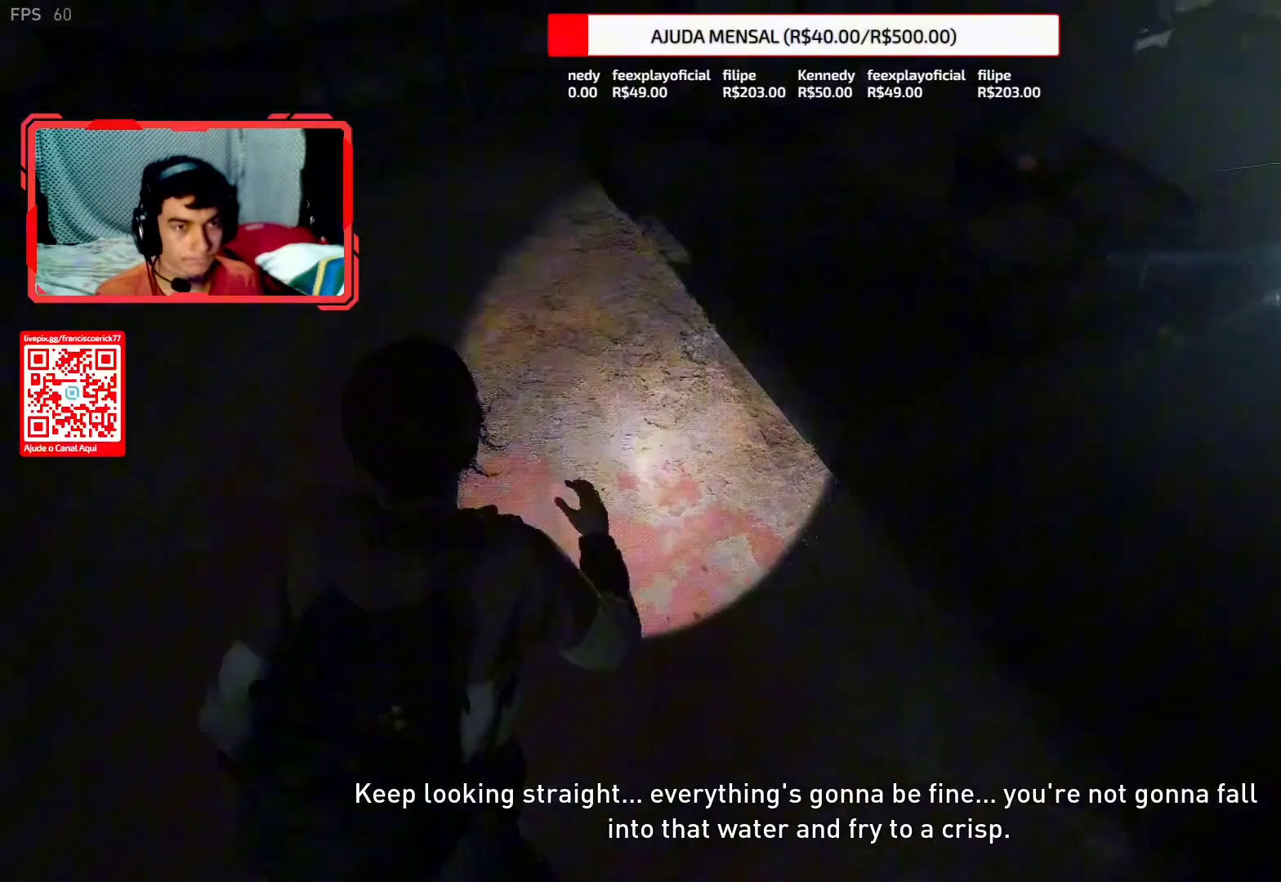
{"buttons": ["L2"], "left_stick": "up", "right_stick": "center", "events": [[383, "right_stick", "center"]]}
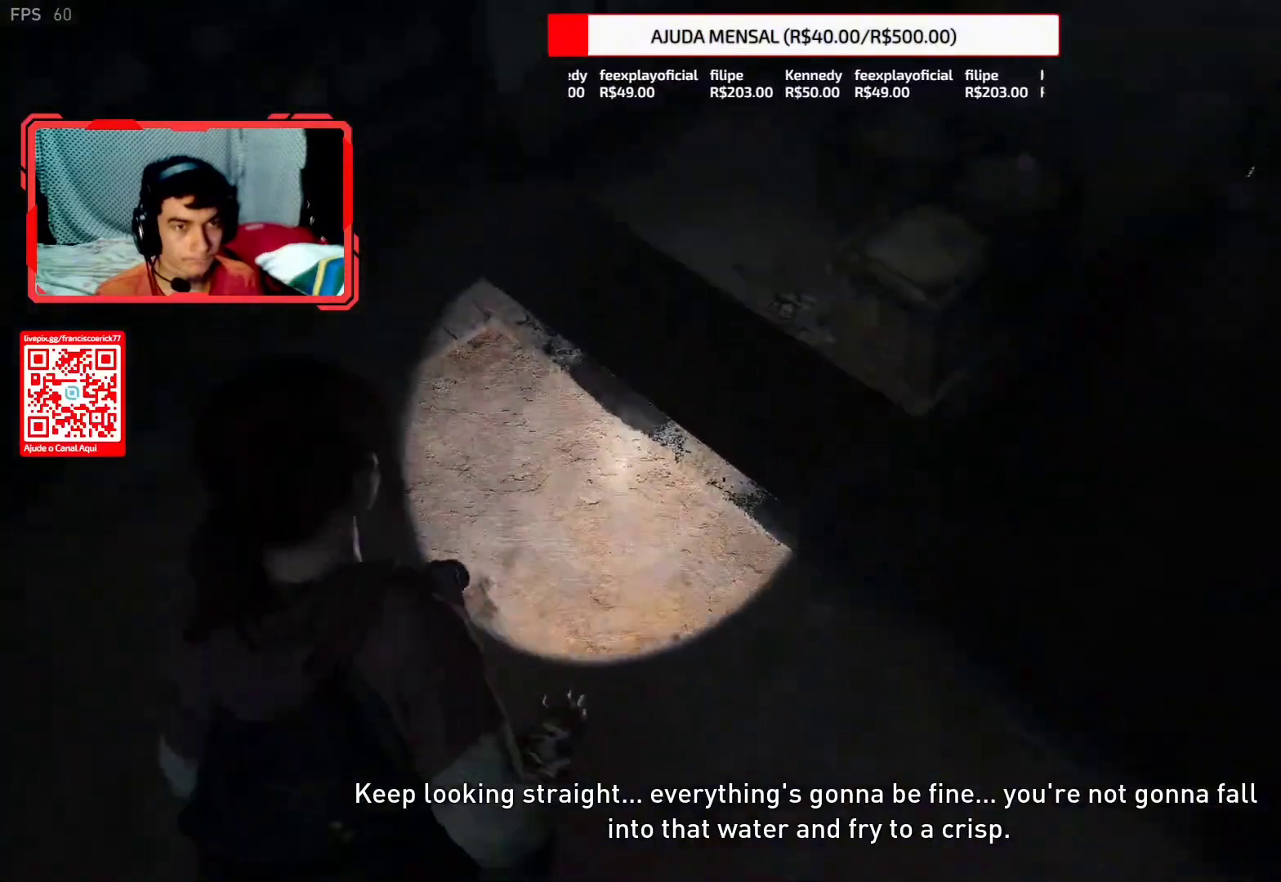
{"buttons": ["L2"], "left_stick": "up", "right_stick": "center", "events": [[117, "CROSS", "down"], [233, "CROSS", "up"]]}
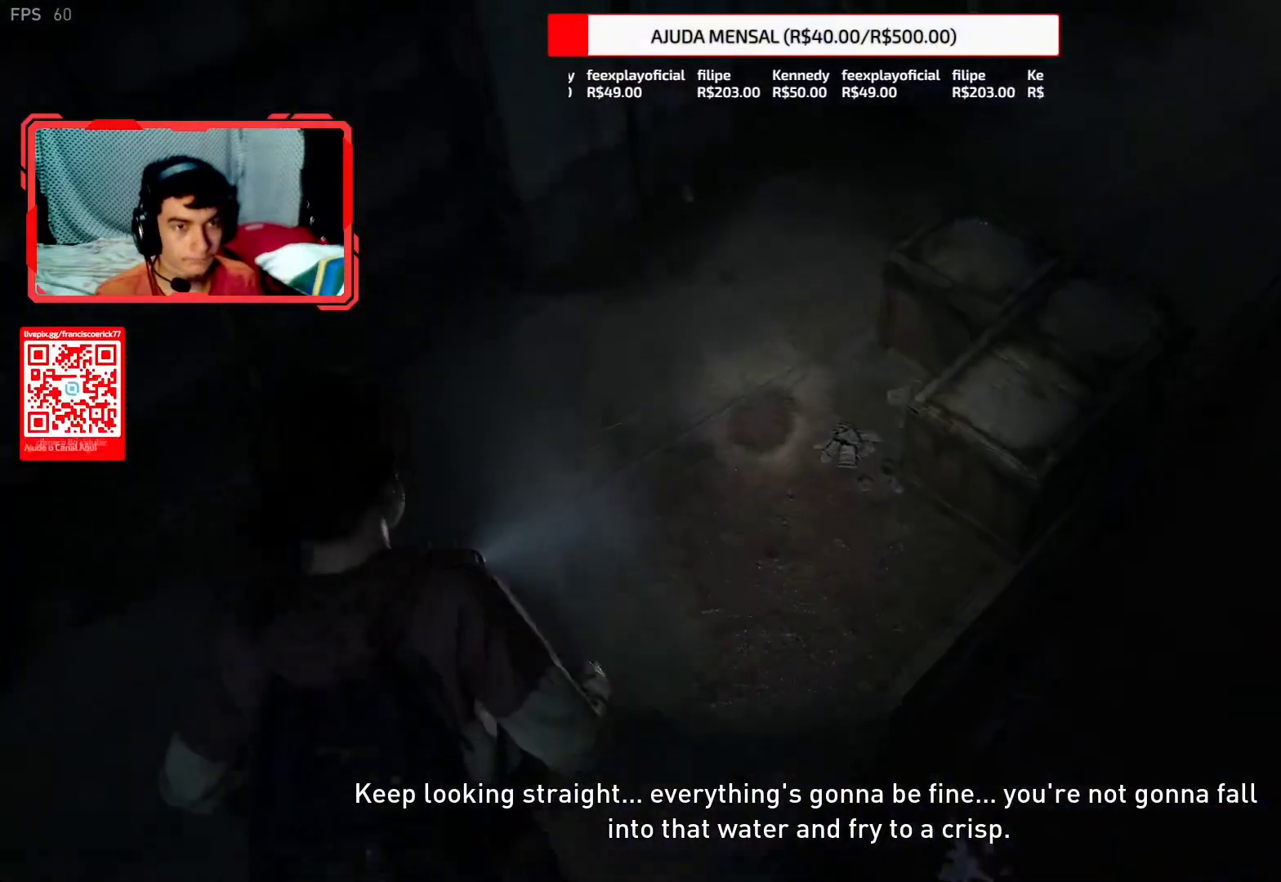
{"buttons": ["L2"], "left_stick": "up", "right_stick": "center", "events": [[150, "right_stick", "right"], [333, "right_stick", "center"]]}
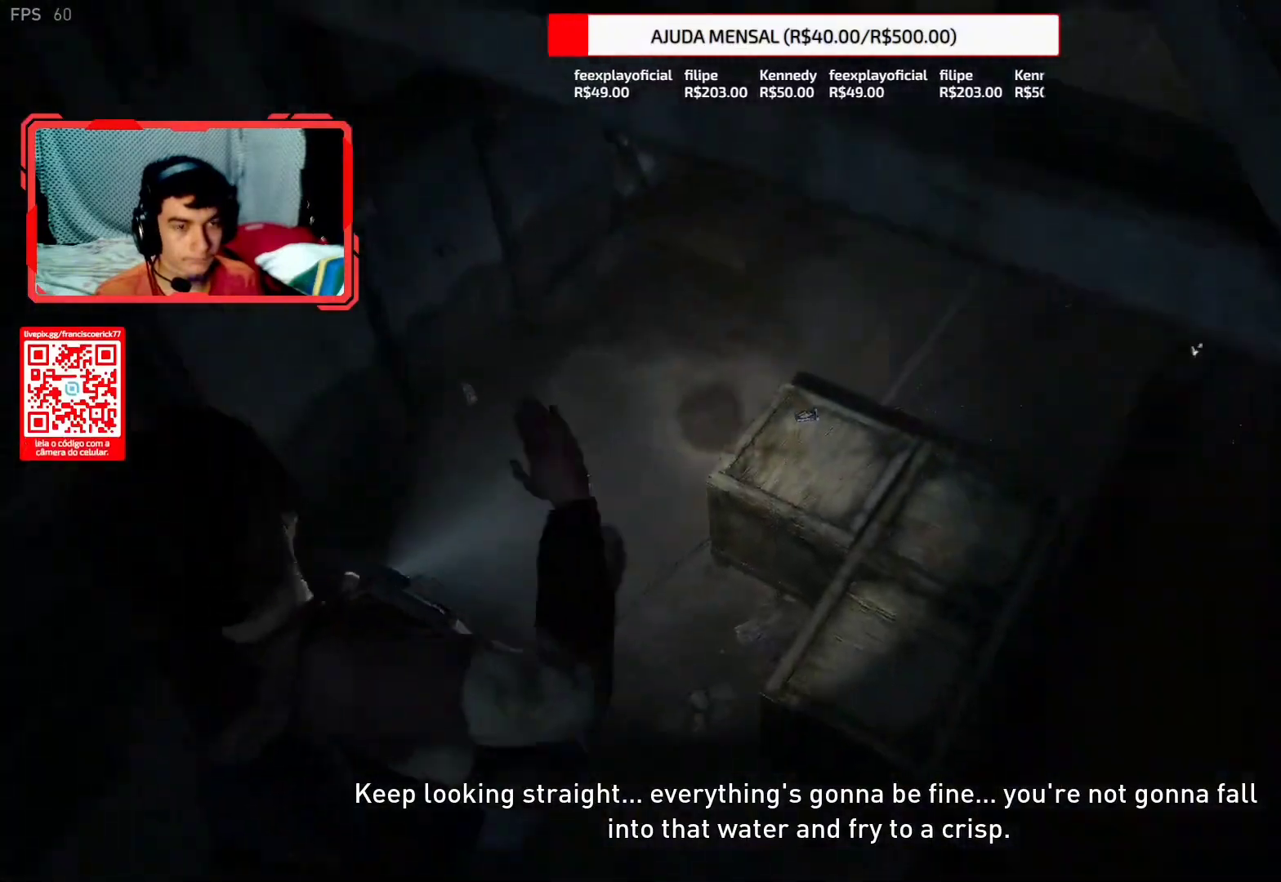
{"buttons": ["L2"], "left_stick": "up-left", "right_stick": "right", "events": [[250, "left_stick", "up-left"], [450, "right_stick", "right"]]}
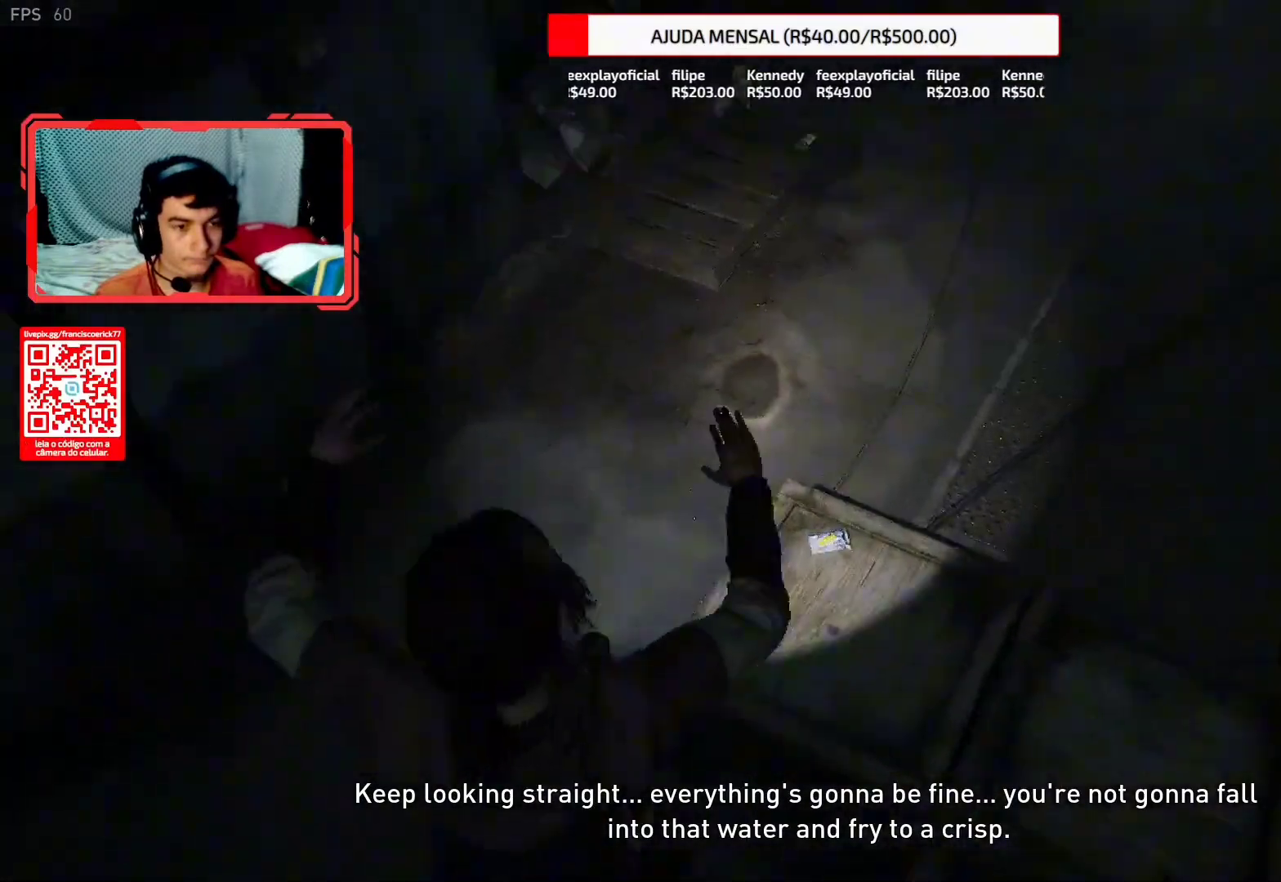
{"buttons": ["L2"], "left_stick": "left", "right_stick": "right", "events": [[50, "left_stick", "left"]]}